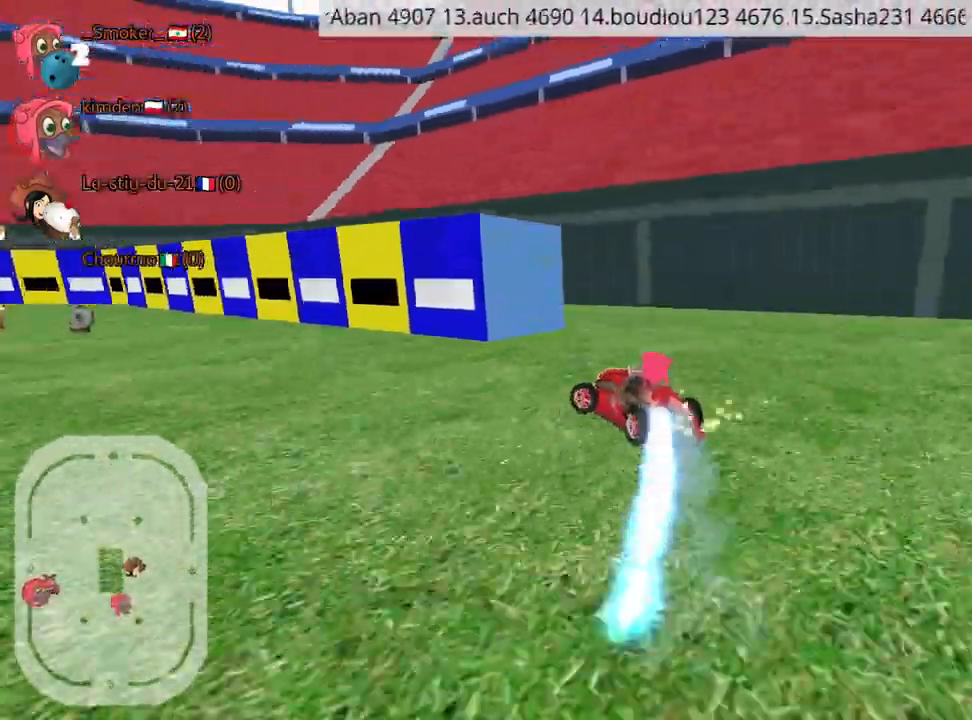
Gameplay with keyboard; each line is a JSON object with the keys held at the frame after it. "events" lists presses ("down") and releases ("up") of "down", "fire", "left", "look", "nitro", "right", "skid" and "up" between this image and that frame as [ms after this image, input, new state], when the widget could be followed in between. No other keys are recorded. Mouse input is not recorded. Key names are as the overlay labels them; some are game actions (e.g. jump) rather than physical keys.
{"keys": ["left", "up"], "events": [[84, "nitro", "up"]]}
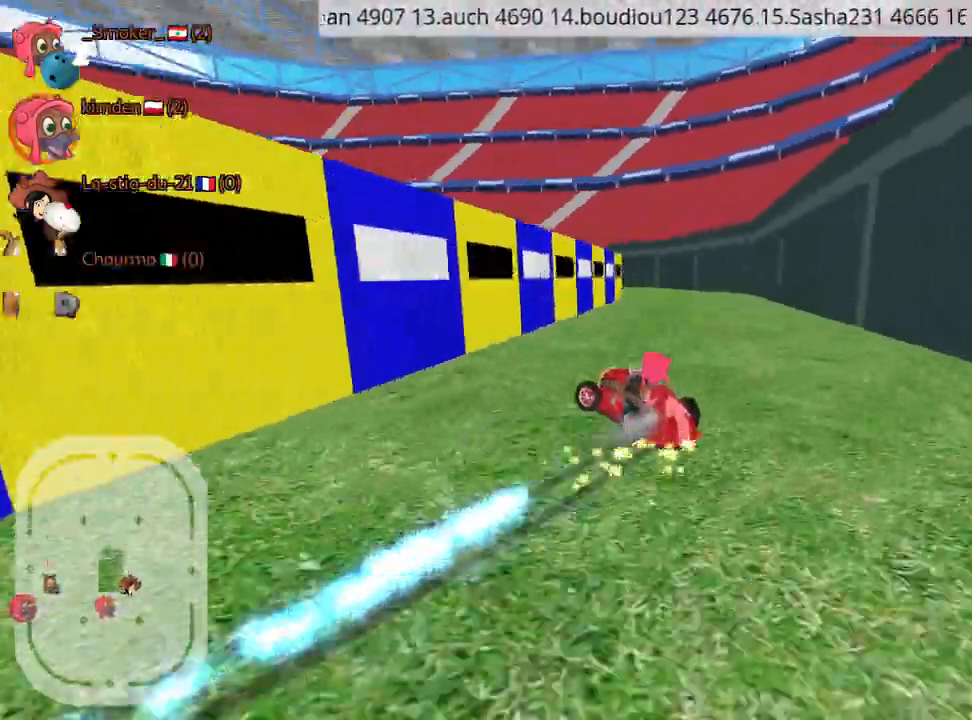
{"keys": ["left", "right", "up"], "events": [[34, "right", "down"], [100, "left", "up"], [484, "left", "down"]]}
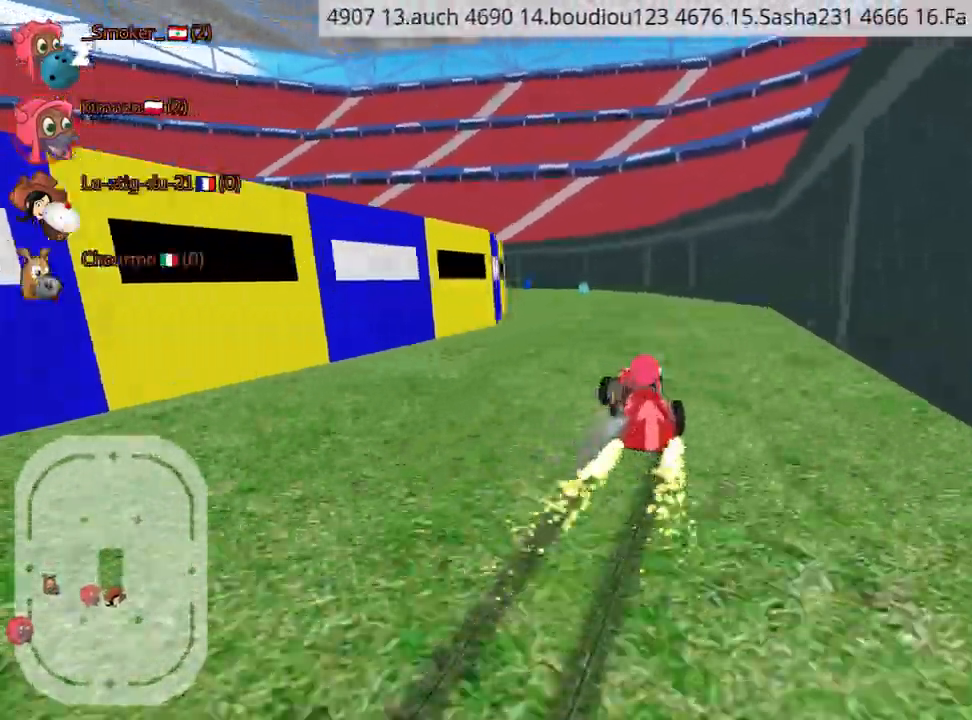
{"keys": ["right", "up"], "events": [[34, "right", "up"], [167, "left", "up"], [184, "right", "down"]]}
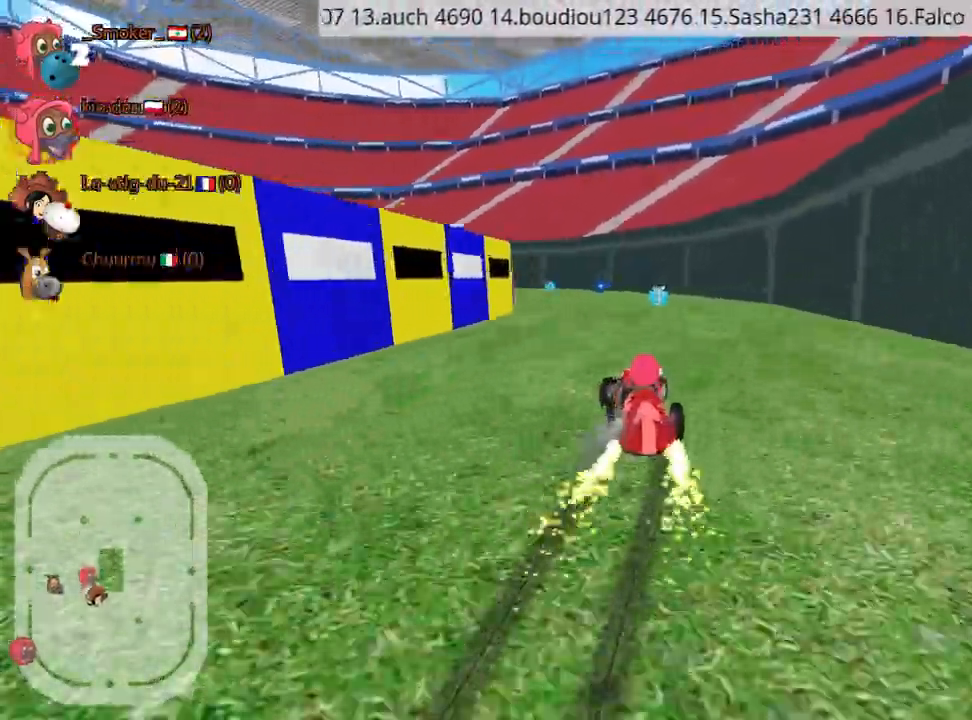
{"keys": ["left", "up"], "events": [[450, "left", "down"], [484, "right", "up"]]}
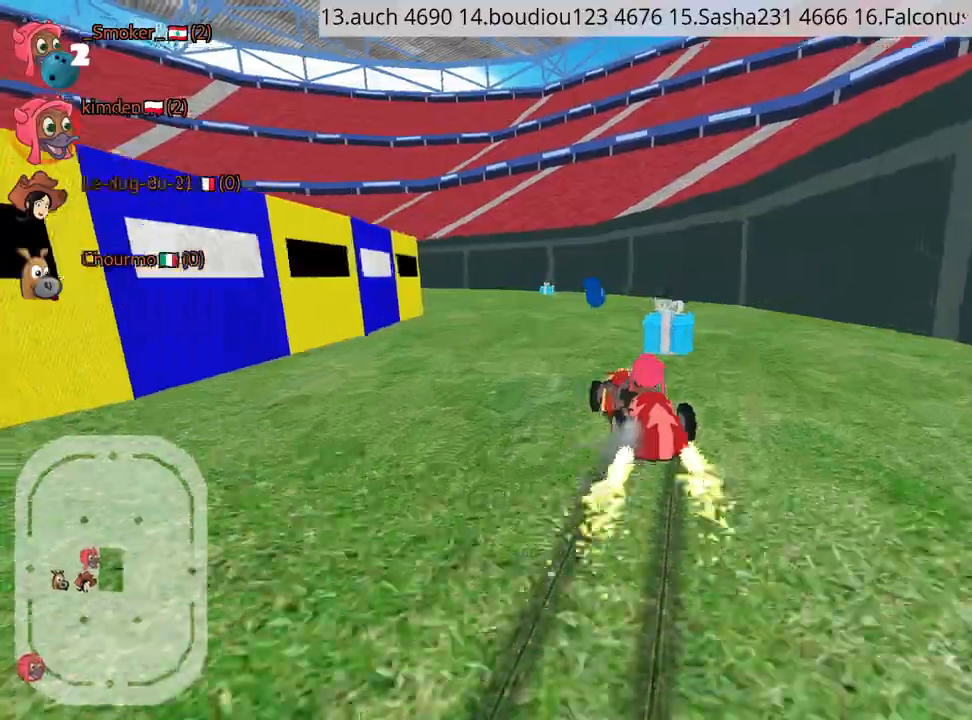
{"keys": ["left", "up"], "events": [[17, "nitro", "down"], [100, "right", "down"], [150, "left", "up"], [184, "nitro", "up"], [450, "left", "down"], [500, "right", "up"]]}
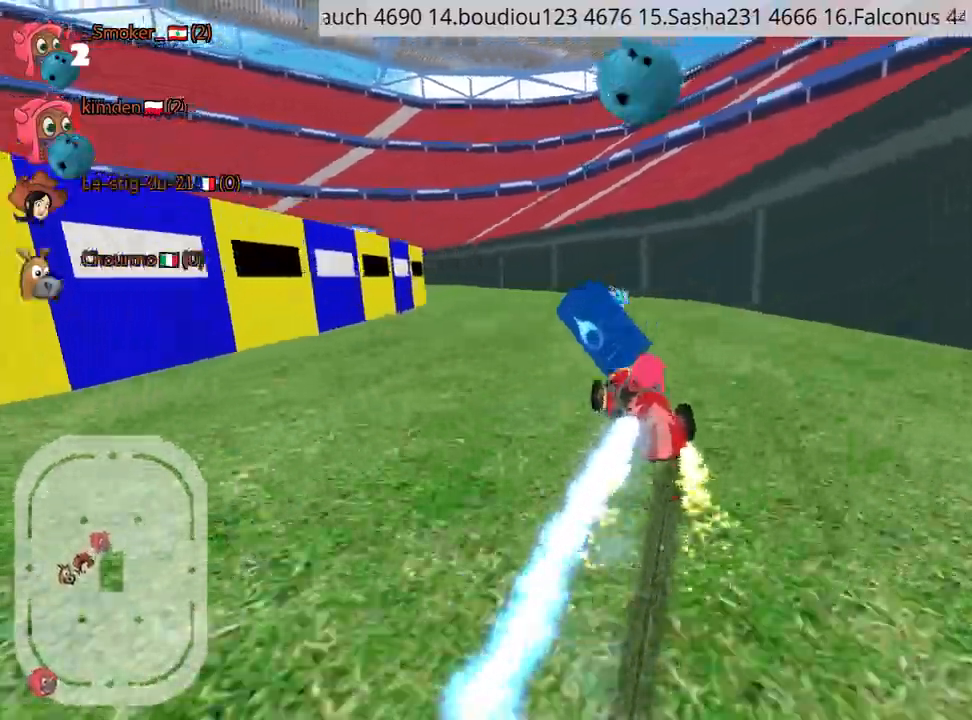
{"keys": ["left", "up"], "events": [[117, "right", "down"], [167, "left", "up"], [434, "left", "down"], [467, "right", "up"]]}
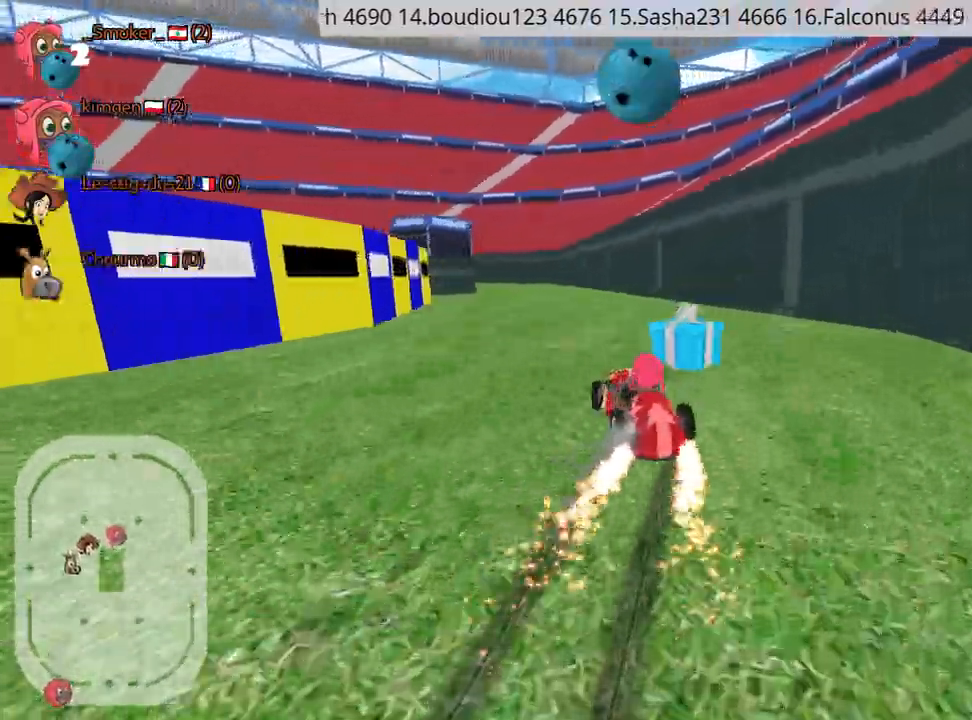
{"keys": ["right", "up"], "events": [[300, "left", "up"], [434, "right", "down"]]}
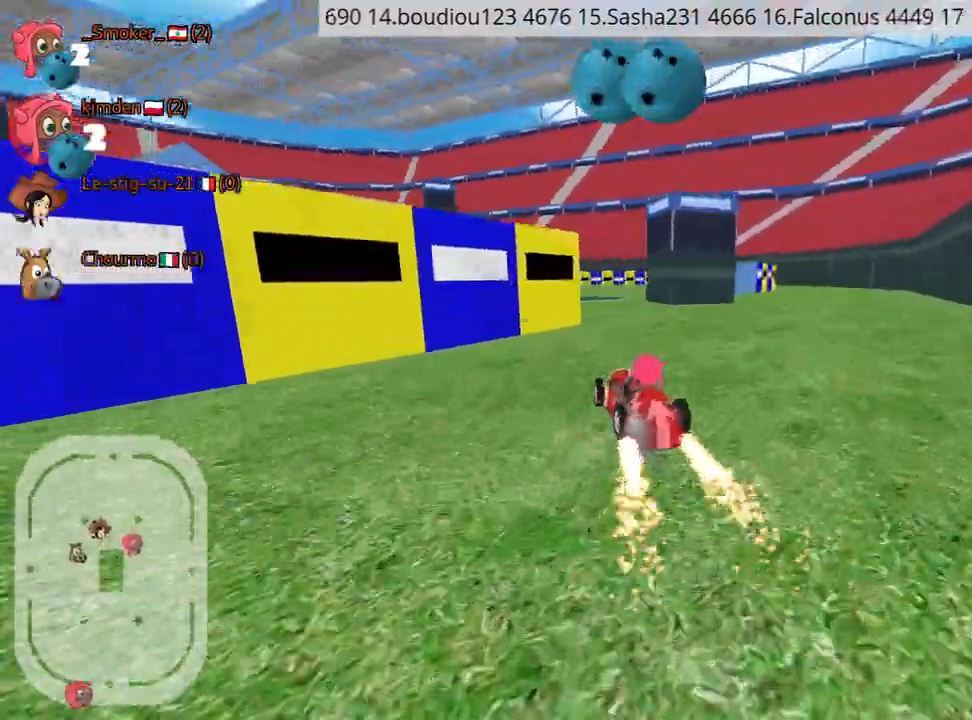
{"keys": ["left", "nitro", "up"], "events": [[117, "right", "up"], [134, "left", "down"], [434, "nitro", "down"]]}
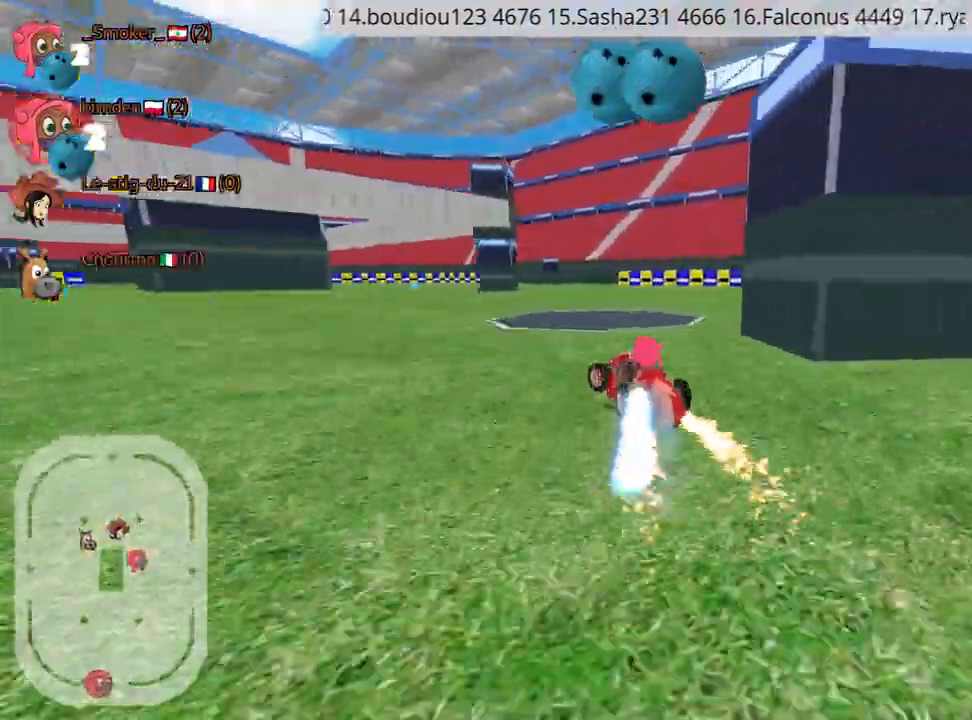
{"keys": ["left", "up"], "events": [[17, "left", "up"], [34, "nitro", "up"], [500, "left", "down"]]}
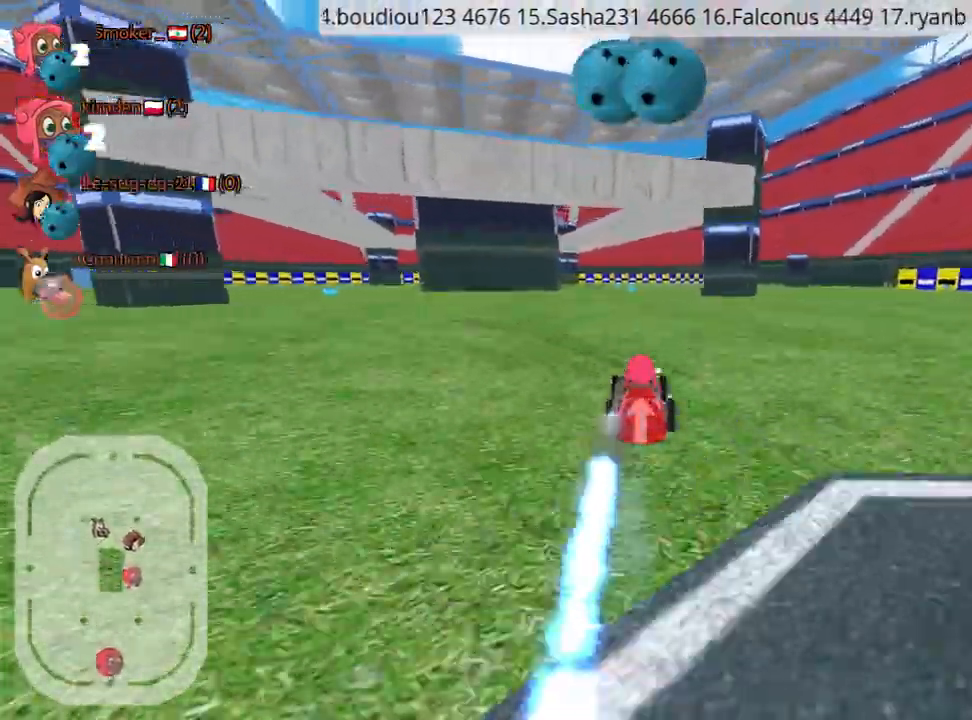
{"keys": ["right", "up"], "events": [[200, "left", "up"], [234, "fire", "down"], [317, "fire", "up"], [467, "right", "down"]]}
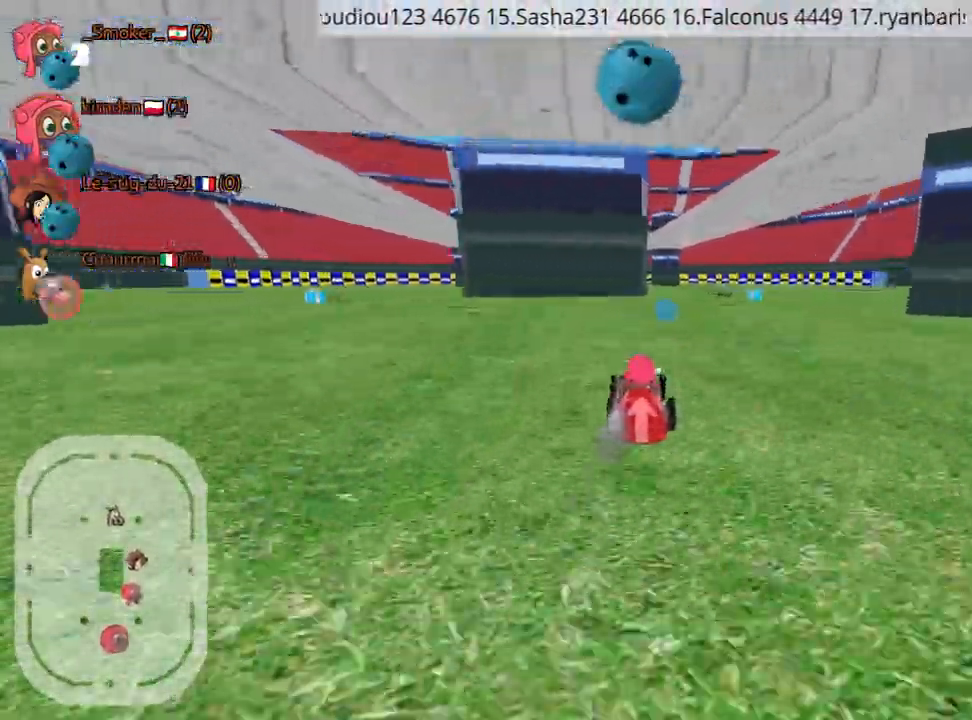
{"keys": ["left", "up"], "events": [[250, "right", "up"], [284, "fire", "down"], [417, "fire", "up"], [467, "left", "down"]]}
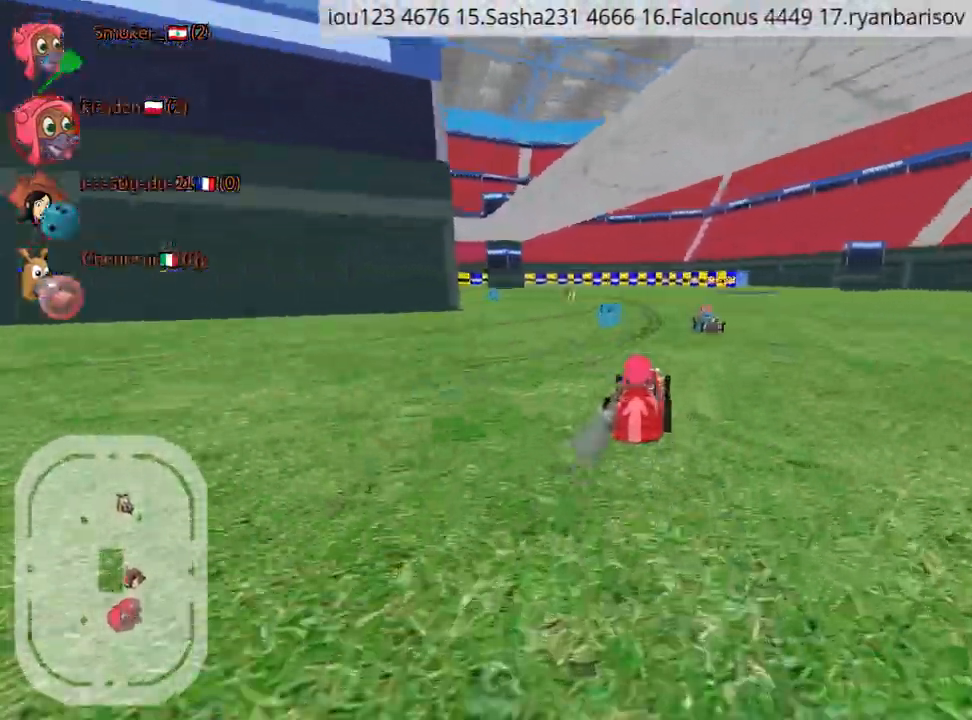
{"keys": ["up"], "events": [[267, "left", "up"]]}
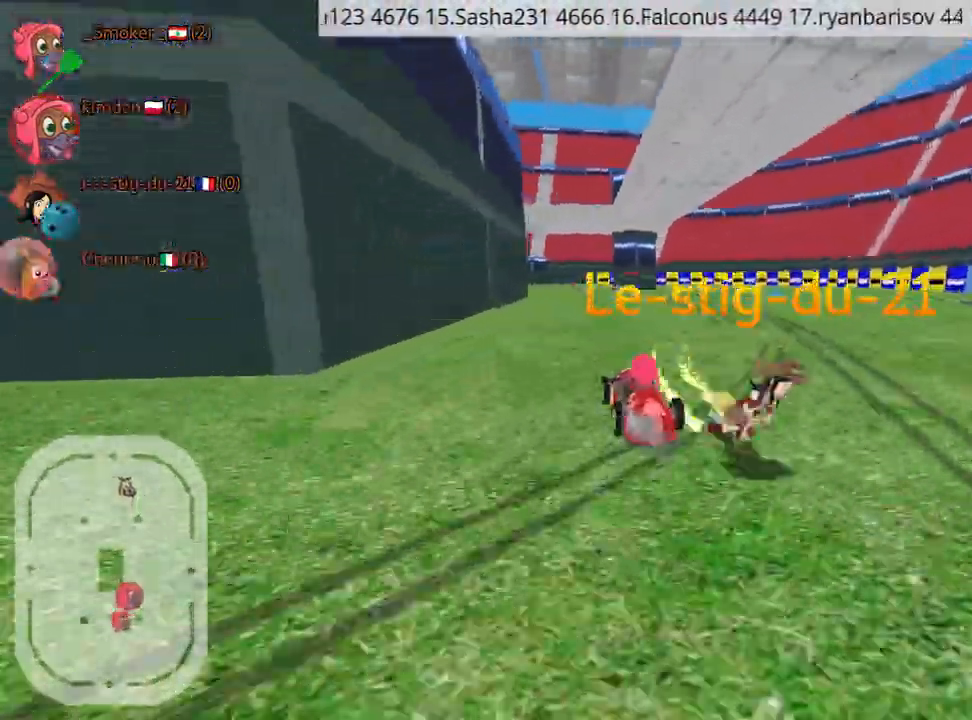
{"keys": ["right", "up"], "events": [[350, "right", "down"]]}
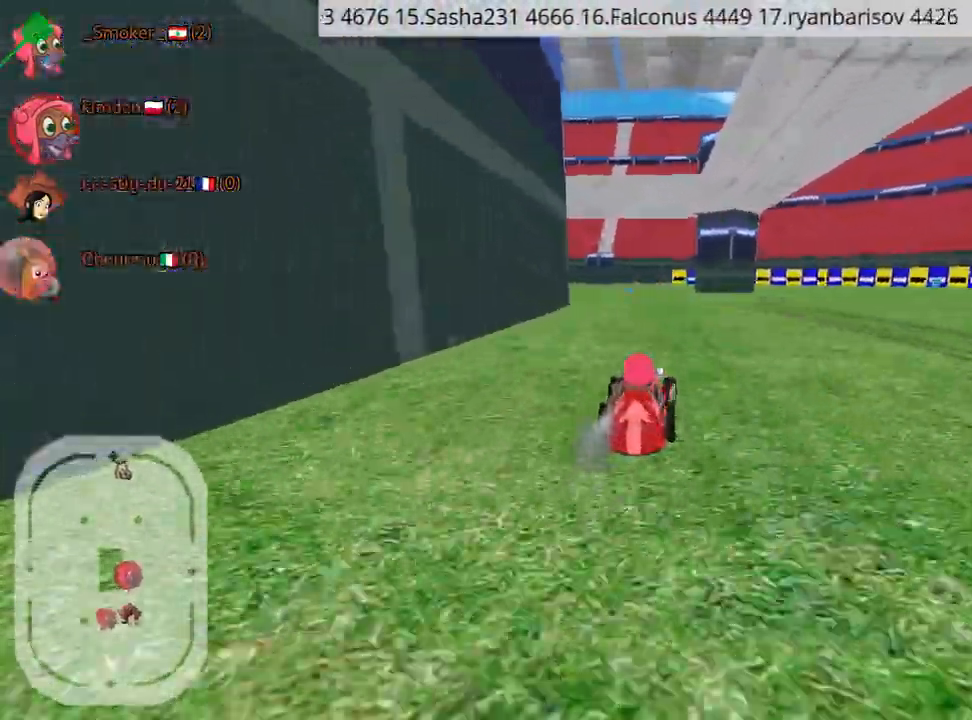
{"keys": ["left", "up"], "events": [[50, "left", "down"], [100, "right", "up"], [134, "nitro", "down"], [350, "nitro", "up"]]}
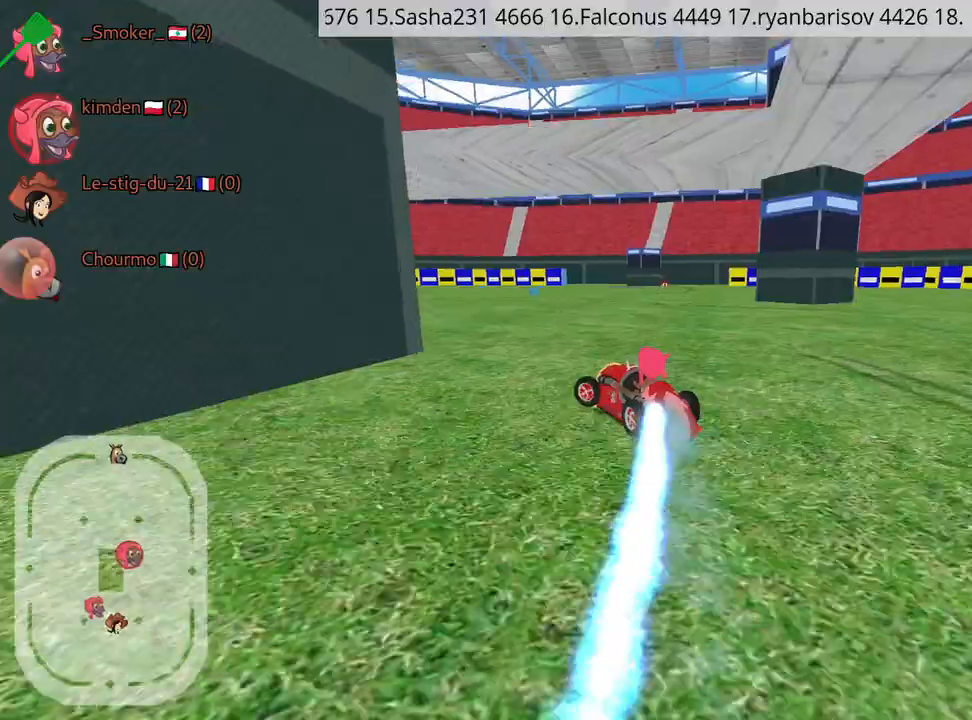
{"keys": ["left", "up"], "events": []}
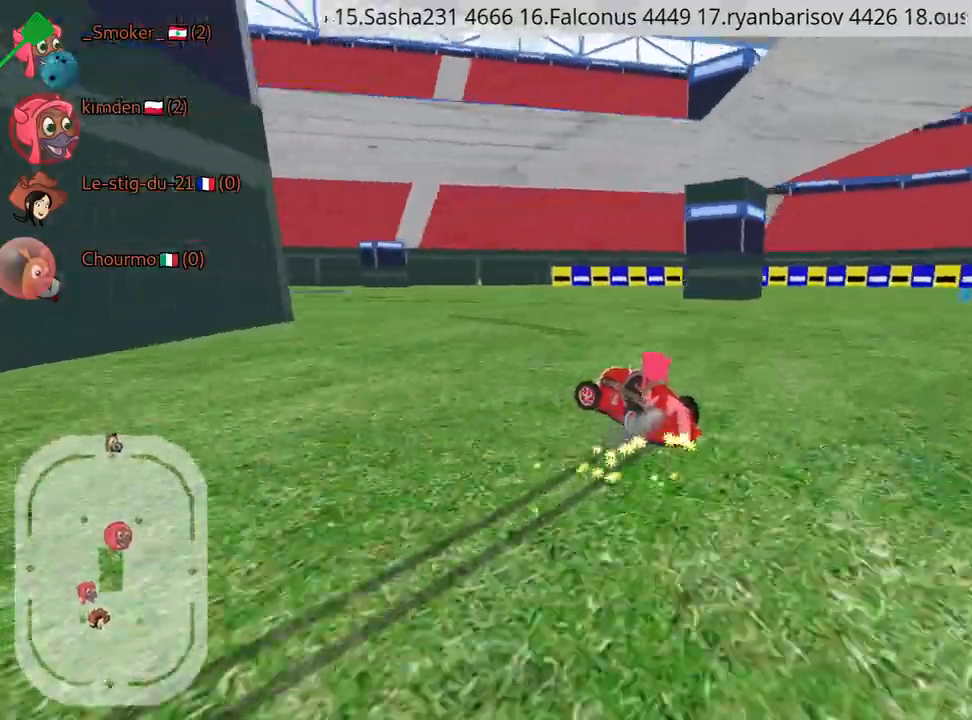
{"keys": ["left", "nitro", "up"], "events": [[484, "nitro", "down"]]}
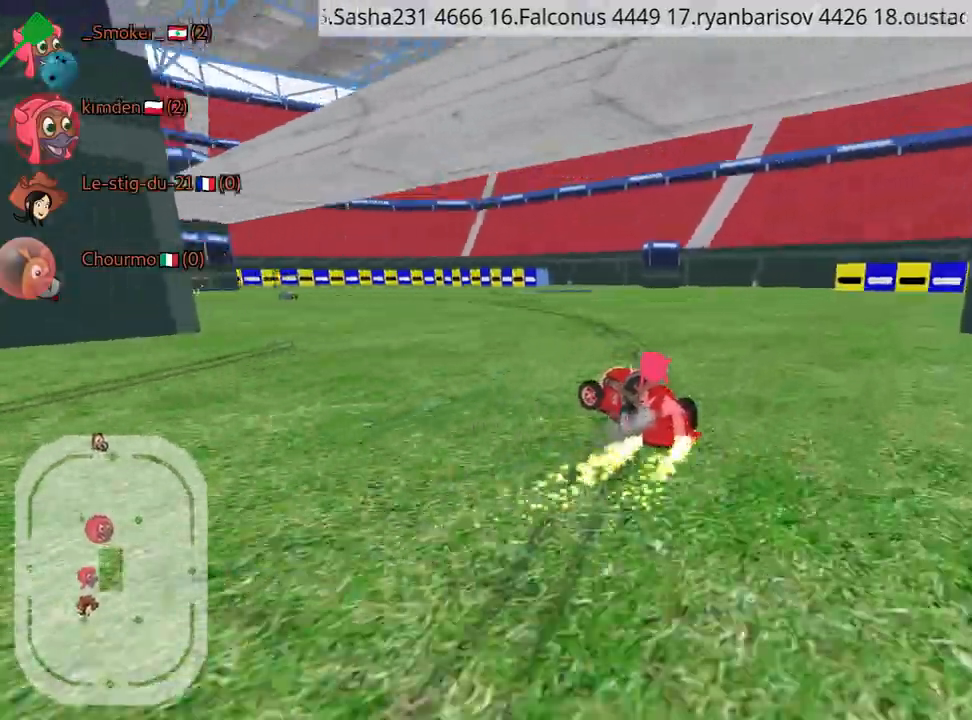
{"keys": ["up"], "events": [[134, "left", "up"], [167, "nitro", "up"]]}
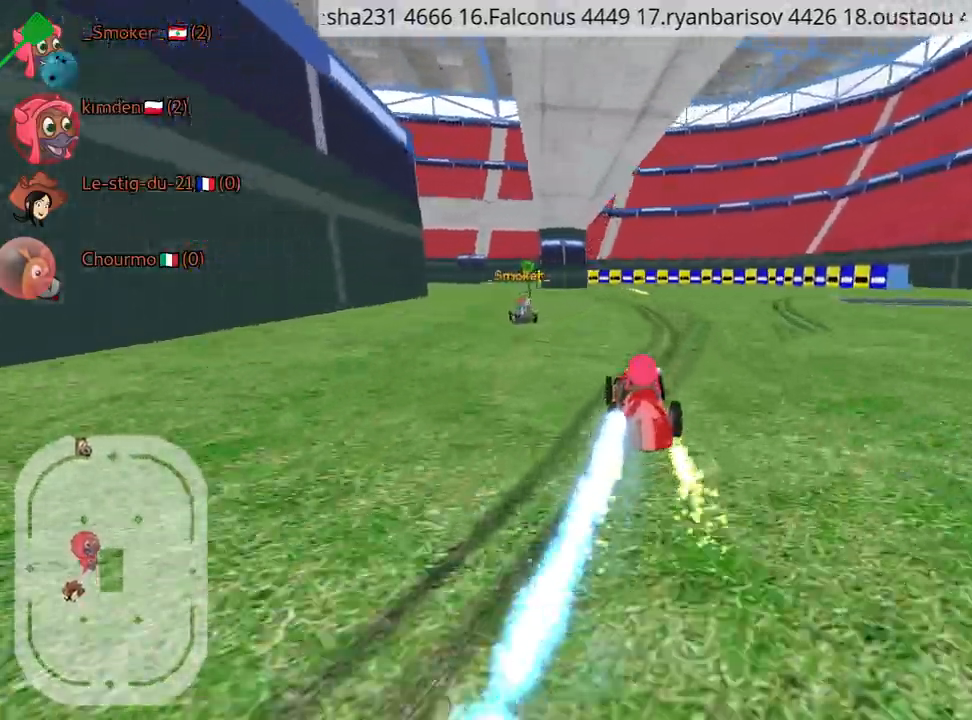
{"keys": ["left", "up"], "events": [[17, "right", "down"], [267, "right", "up"], [284, "left", "down"]]}
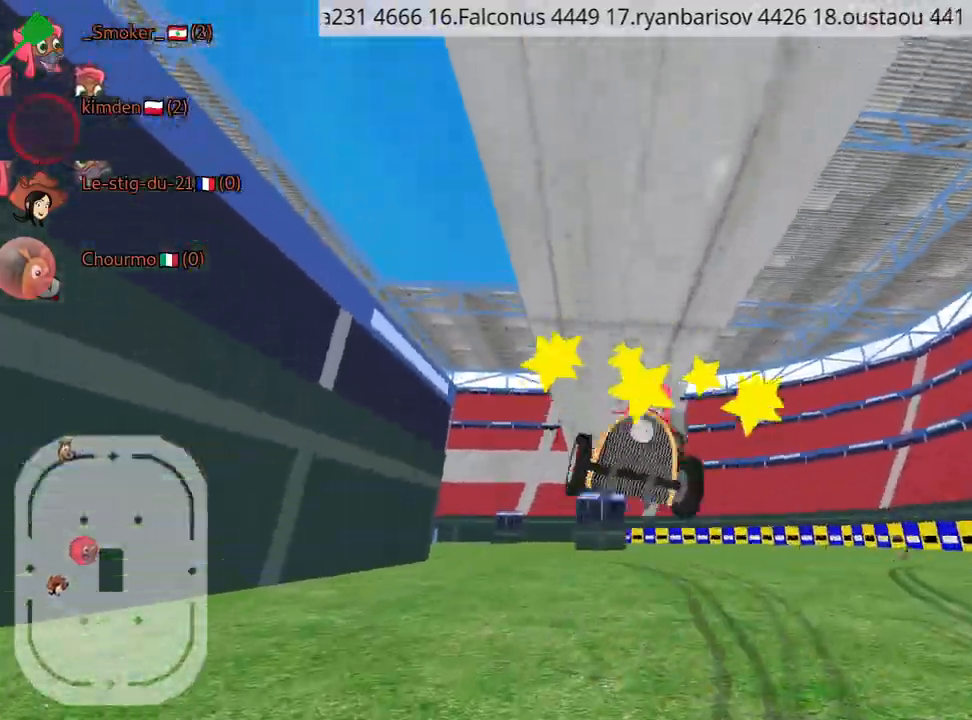
{"keys": ["up"], "events": [[67, "left", "up"]]}
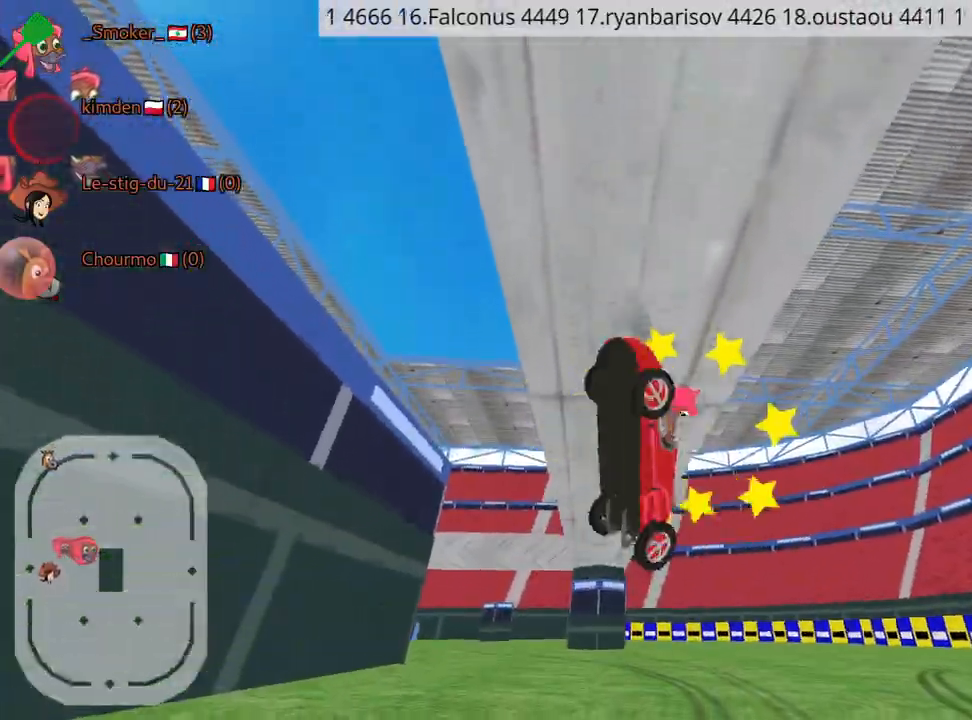
{"keys": ["up"], "events": []}
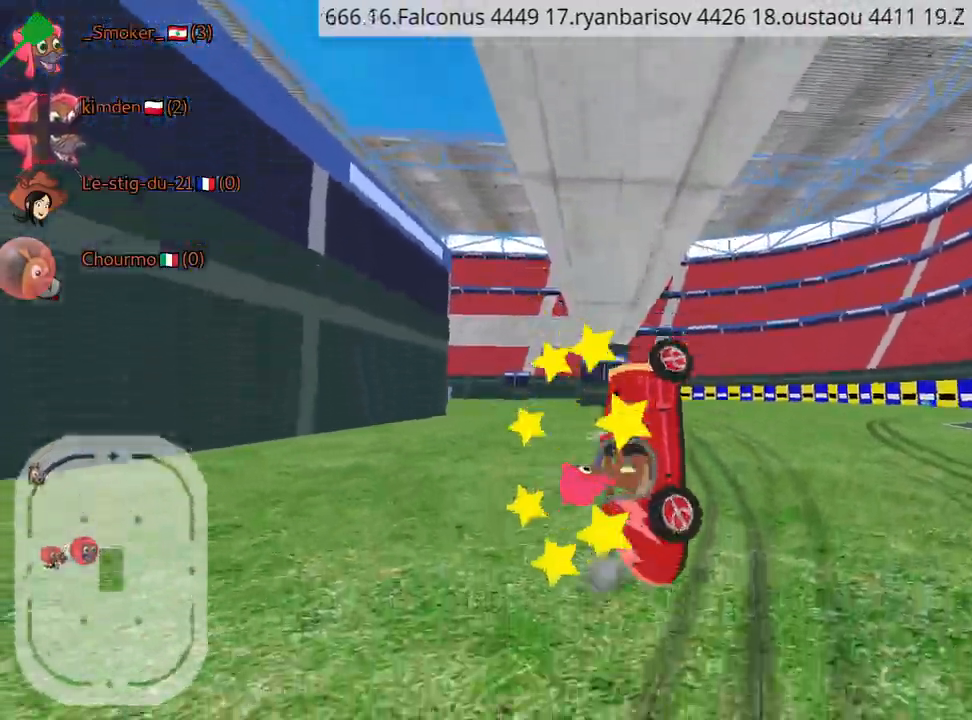
{"keys": ["right", "up"], "events": [[234, "nitro", "down"], [317, "right", "down"], [434, "nitro", "up"]]}
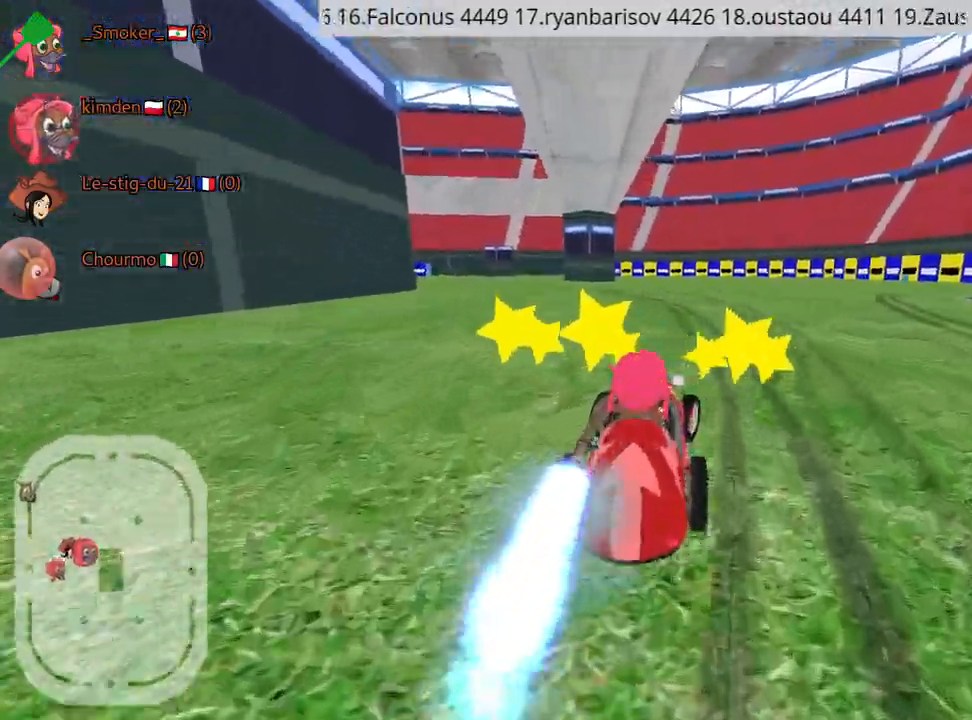
{"keys": ["left", "up"], "events": [[200, "left", "down"], [250, "right", "up"]]}
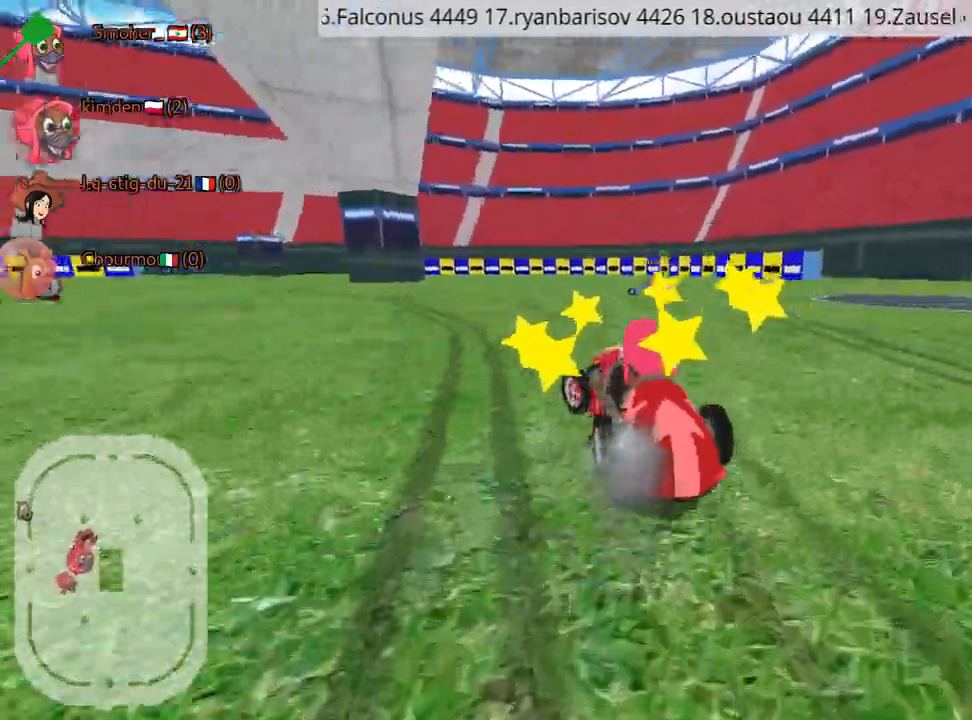
{"keys": [], "events": [[350, "left", "up"], [400, "up", "up"]]}
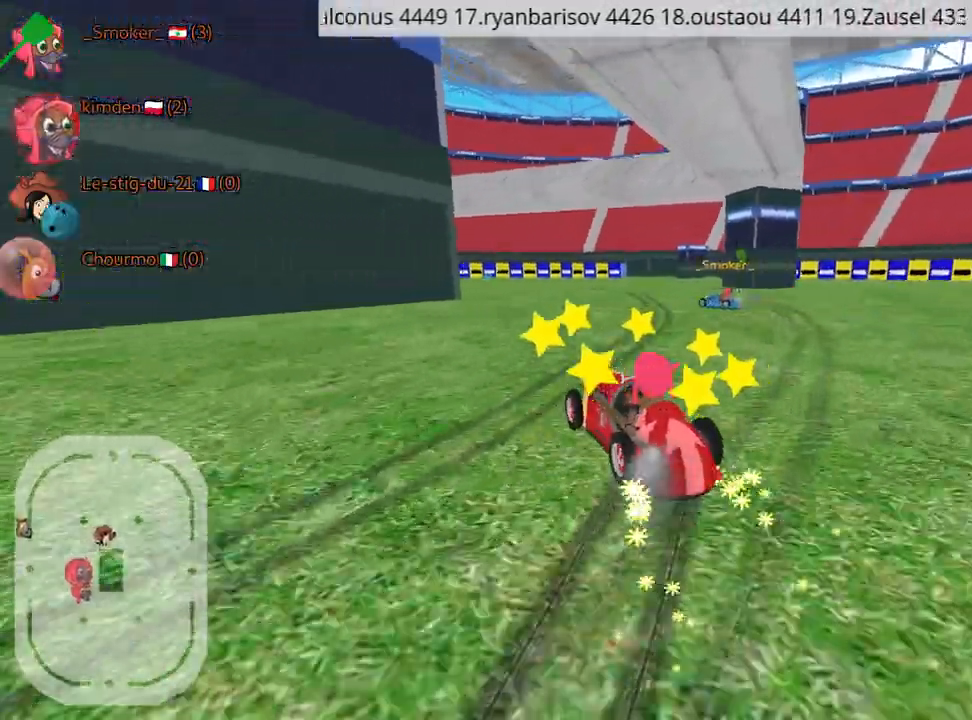
{"keys": ["down", "right"], "events": [[50, "right", "down"], [250, "down", "down"]]}
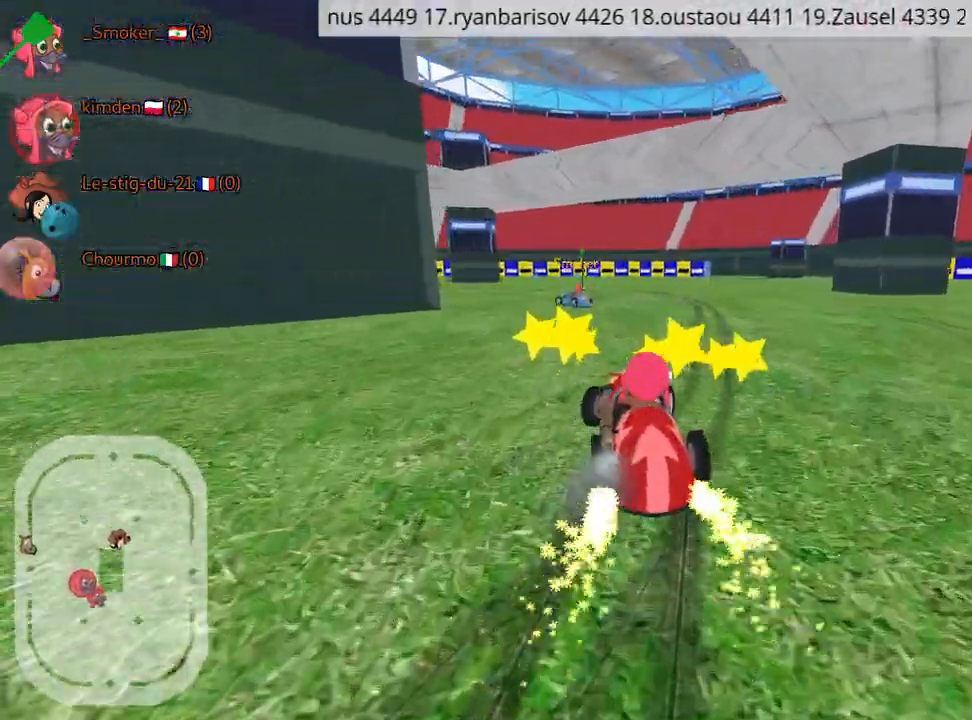
{"keys": ["left", "nitro", "up"], "events": [[17, "down", "up"], [84, "up", "down"], [134, "right", "up"], [317, "nitro", "down"], [450, "left", "down"]]}
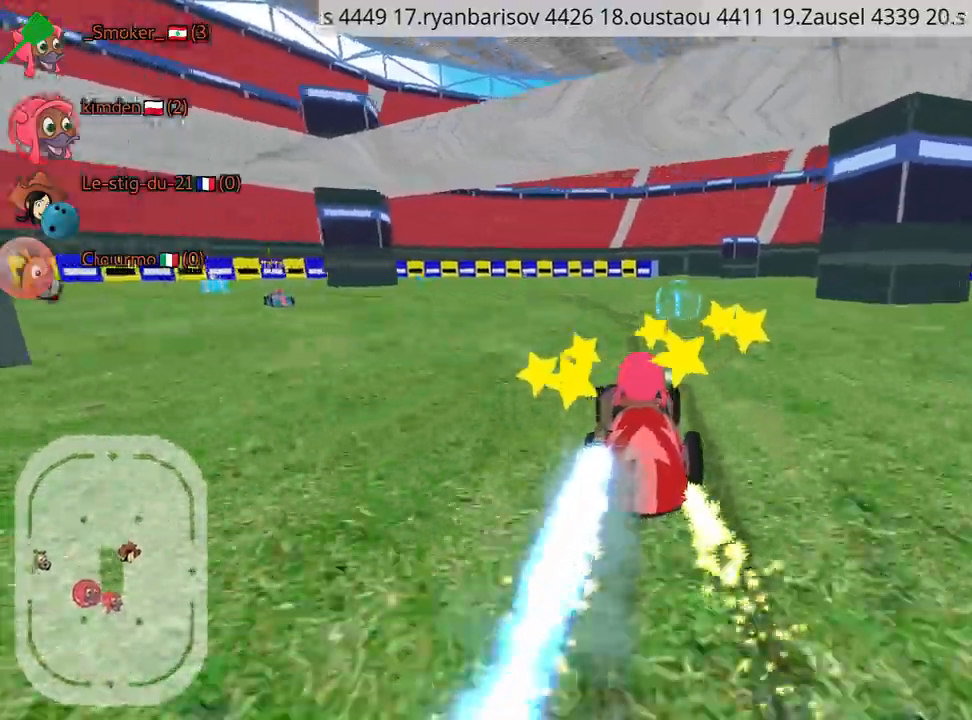
{"keys": ["up"], "events": [[34, "nitro", "up"], [100, "right", "down"], [150, "left", "up"], [500, "right", "up"]]}
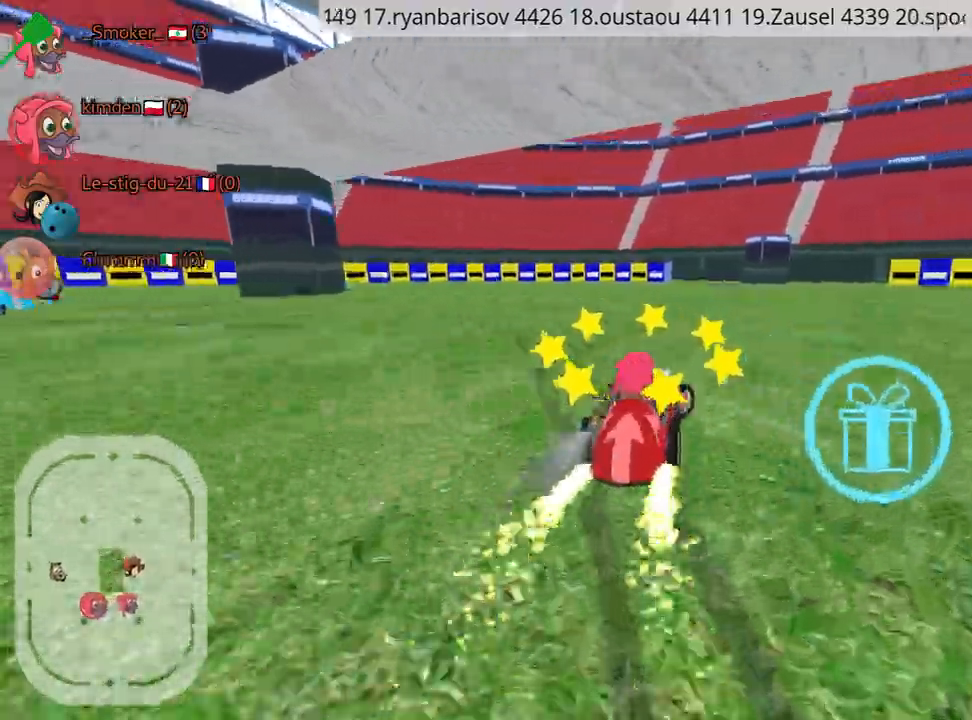
{"keys": ["right", "up"], "events": [[67, "left", "down"], [400, "left", "up"], [484, "right", "down"]]}
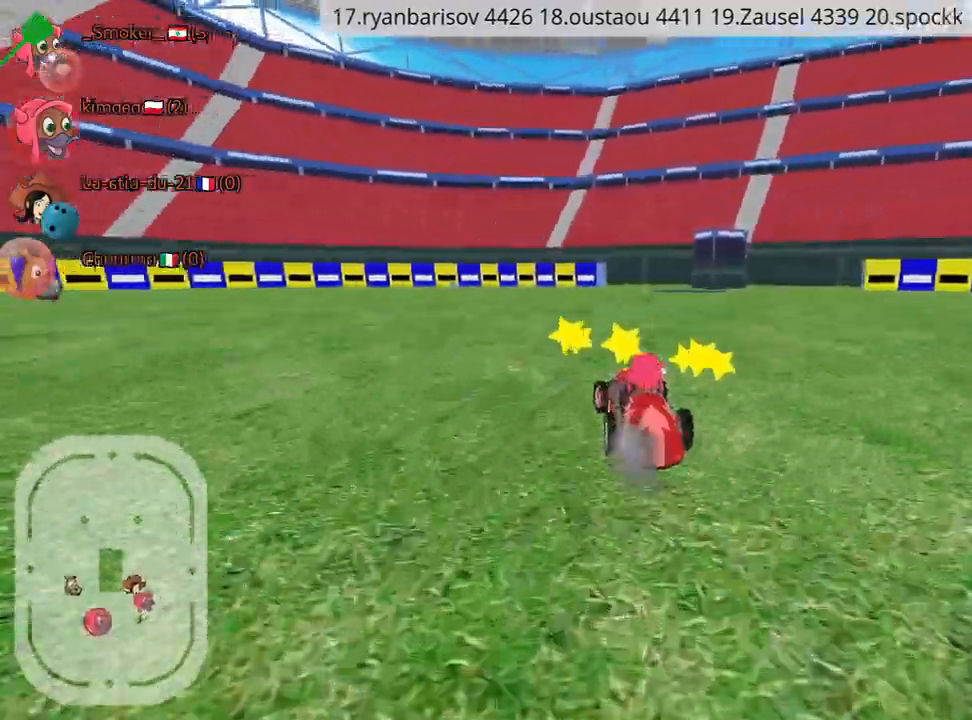
{"keys": ["left", "up"], "events": [[150, "right", "up"], [200, "left", "down"]]}
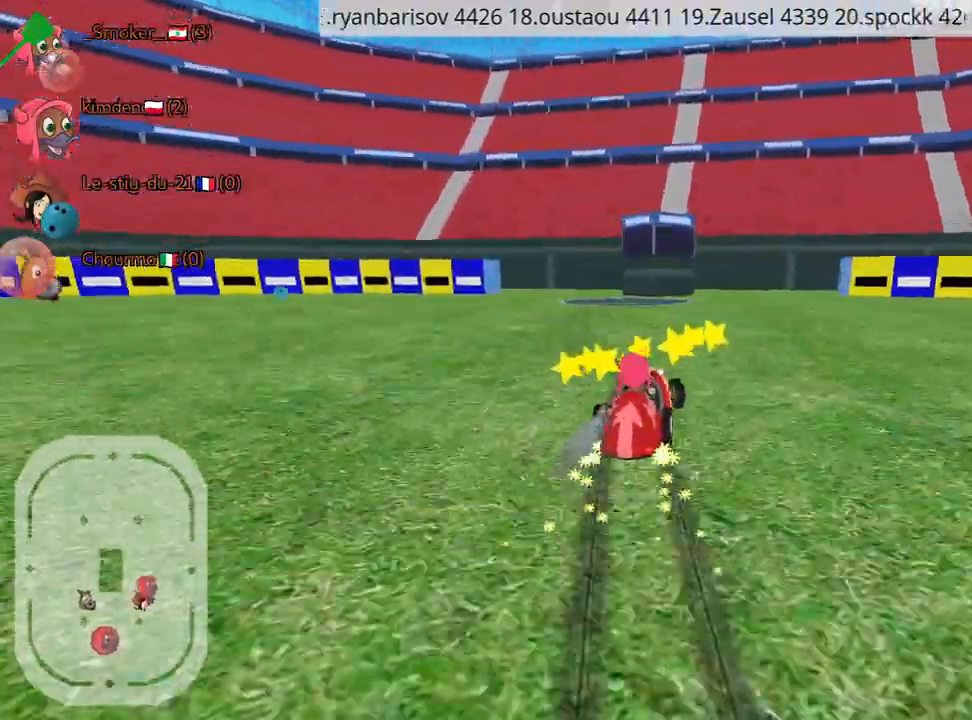
{"keys": ["up"], "events": [[300, "left", "up"], [334, "right", "down"], [500, "right", "up"]]}
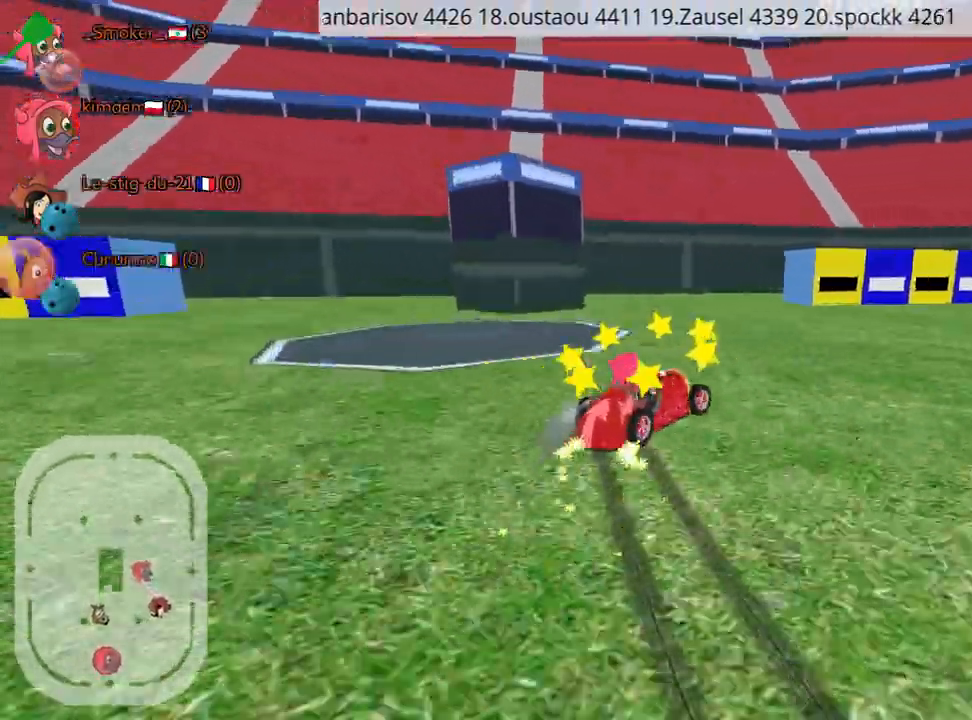
{"keys": ["right", "up"], "events": [[34, "left", "down"], [184, "left", "up"], [334, "right", "down"]]}
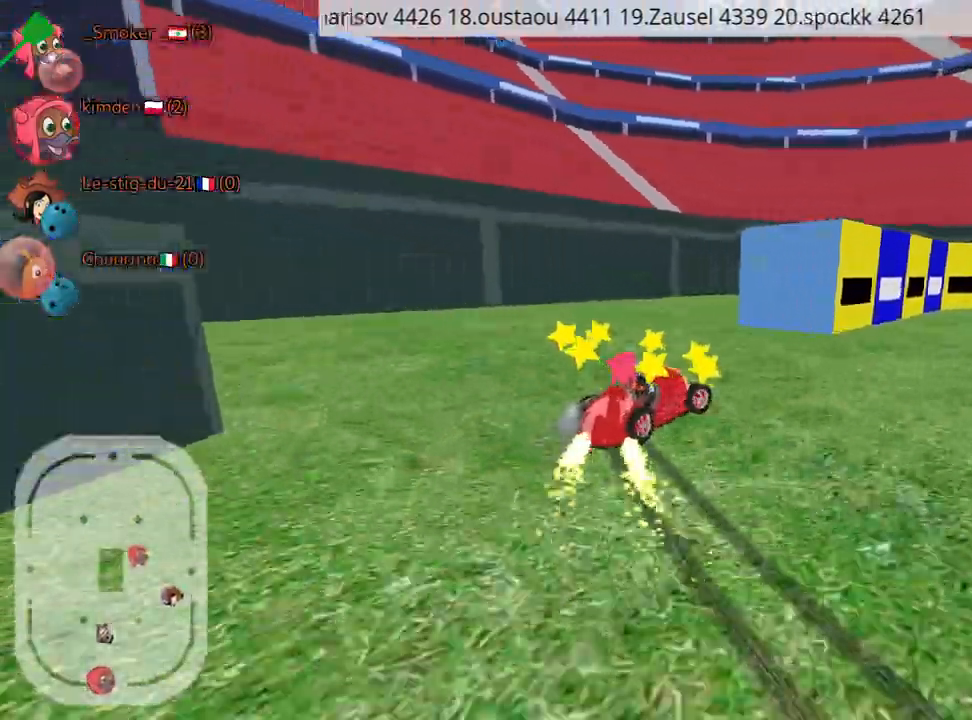
{"keys": ["right", "up"], "events": []}